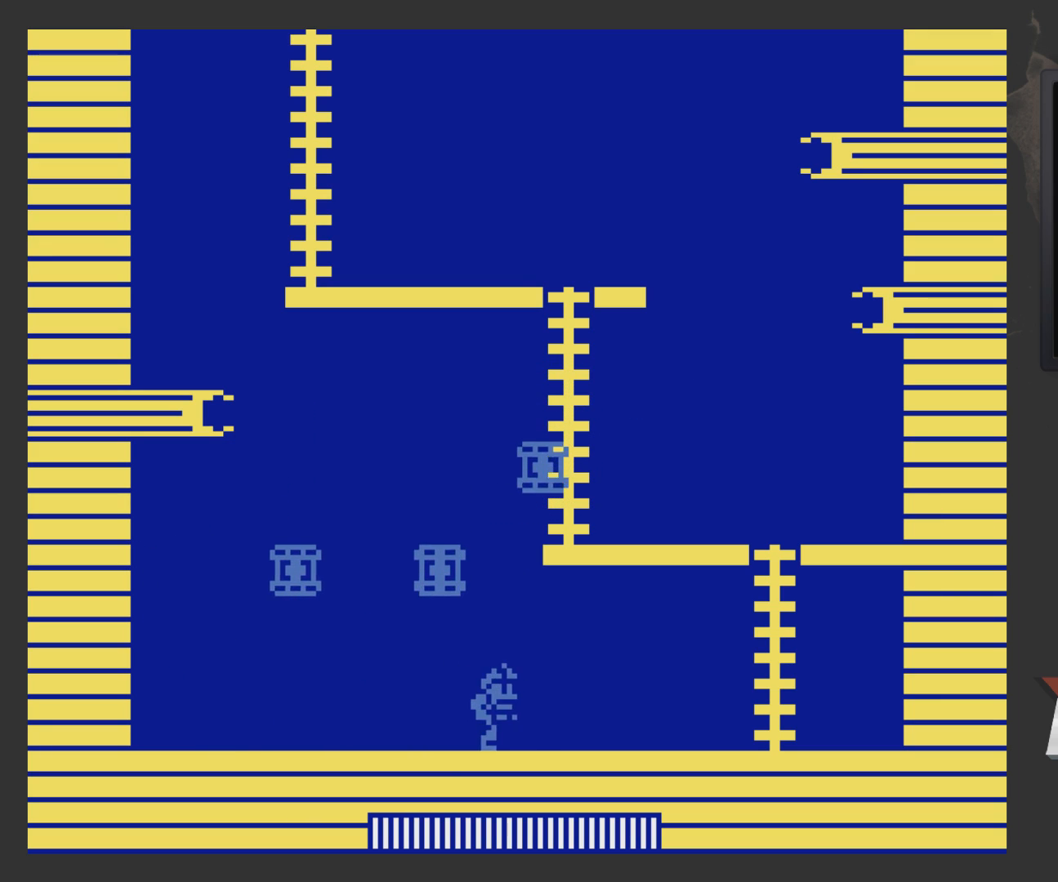
Gameplay with a controller (Xbox layout); each line is a JSON object with the inputs held at the frame after it. "events" lists button and stick changes between this image and that frame as [ms after this image, input, new state], when the widget could be followed in between.
{"buttons": ["DPAD_RIGHT"], "left_stick": "center", "right_stick": "center", "events": []}
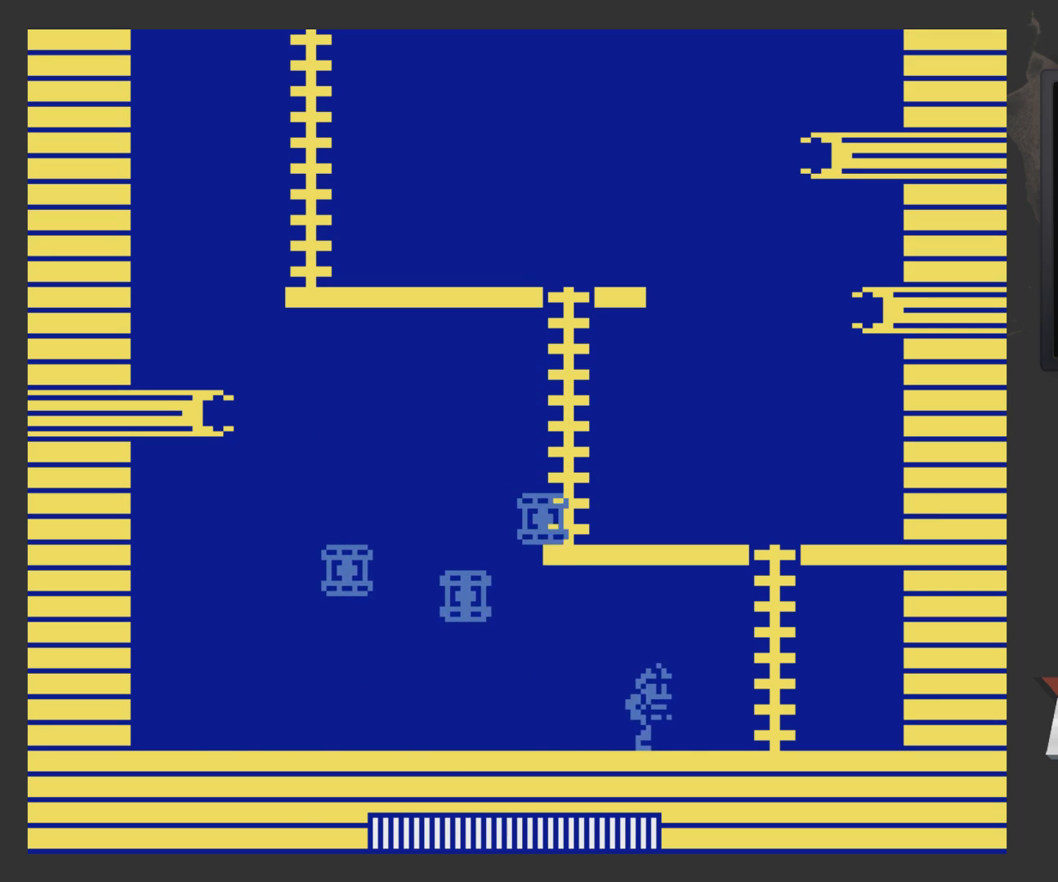
{"buttons": ["A", "X"], "left_stick": "center", "right_stick": "center", "events": [[200, "DPAD_RIGHT", "up"], [267, "A", "down"], [267, "DPAD_LEFT", "down"], [367, "DPAD_LEFT", "up"], [417, "X", "down"]]}
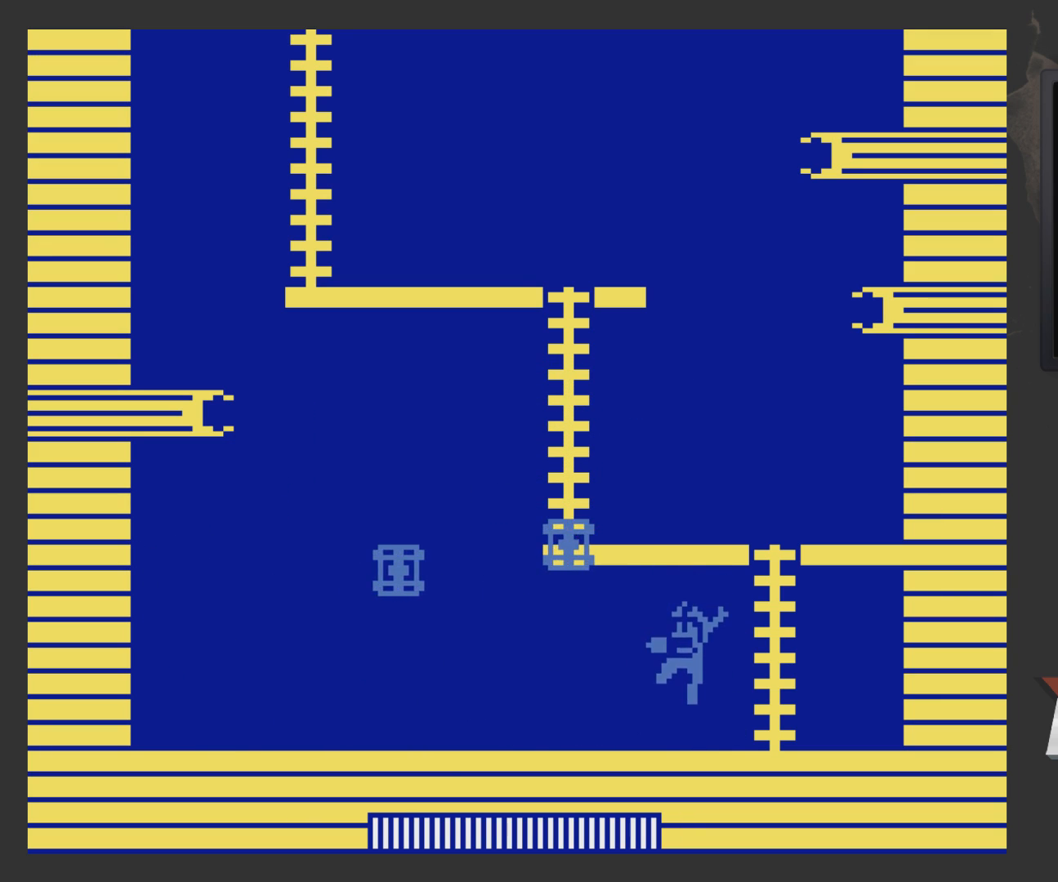
{"buttons": [], "left_stick": "center", "right_stick": "center", "events": [[17, "A", "up"], [17, "X", "up"], [217, "A", "down"], [367, "X", "down"], [467, "A", "up"], [467, "X", "up"]]}
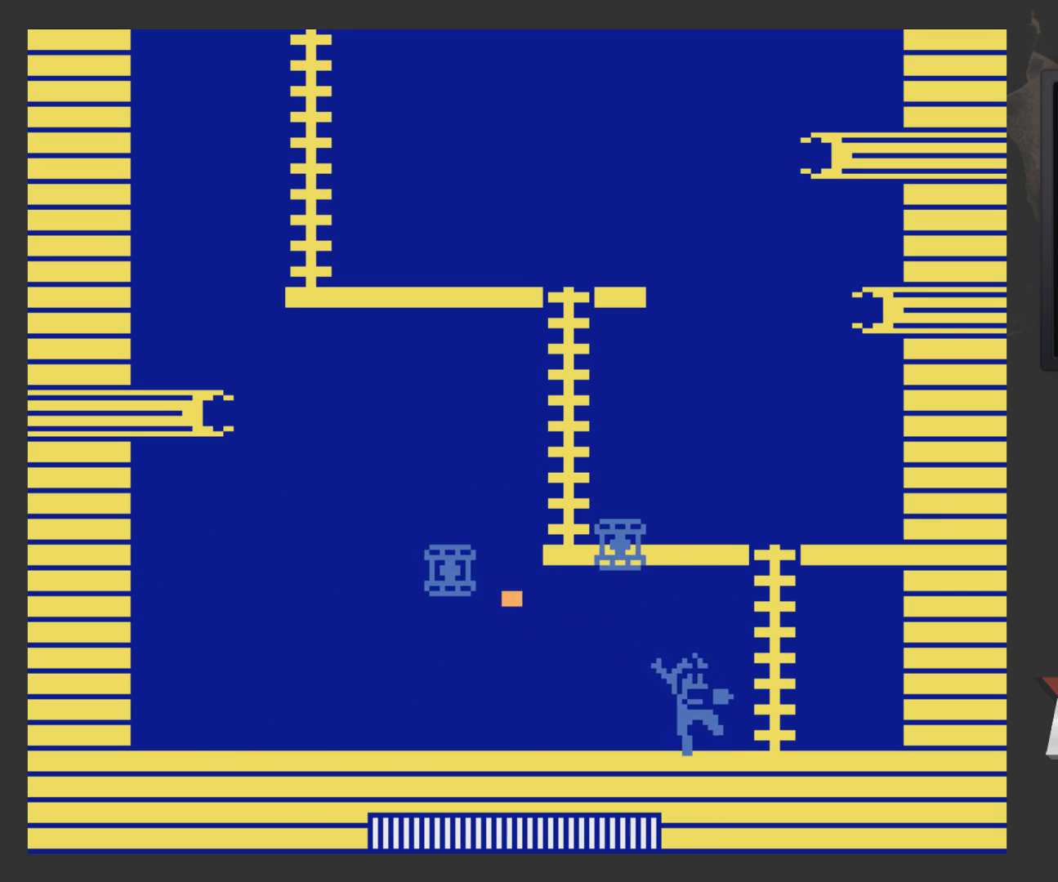
{"buttons": ["DPAD_LEFT"], "left_stick": "center", "right_stick": "center", "events": [[17, "DPAD_RIGHT", "down"], [217, "A", "down"], [317, "DPAD_RIGHT", "up"], [317, "DPAD_UP", "down"], [367, "A", "up"], [417, "DPAD_LEFT", "down"], [417, "DPAD_UP", "up"]]}
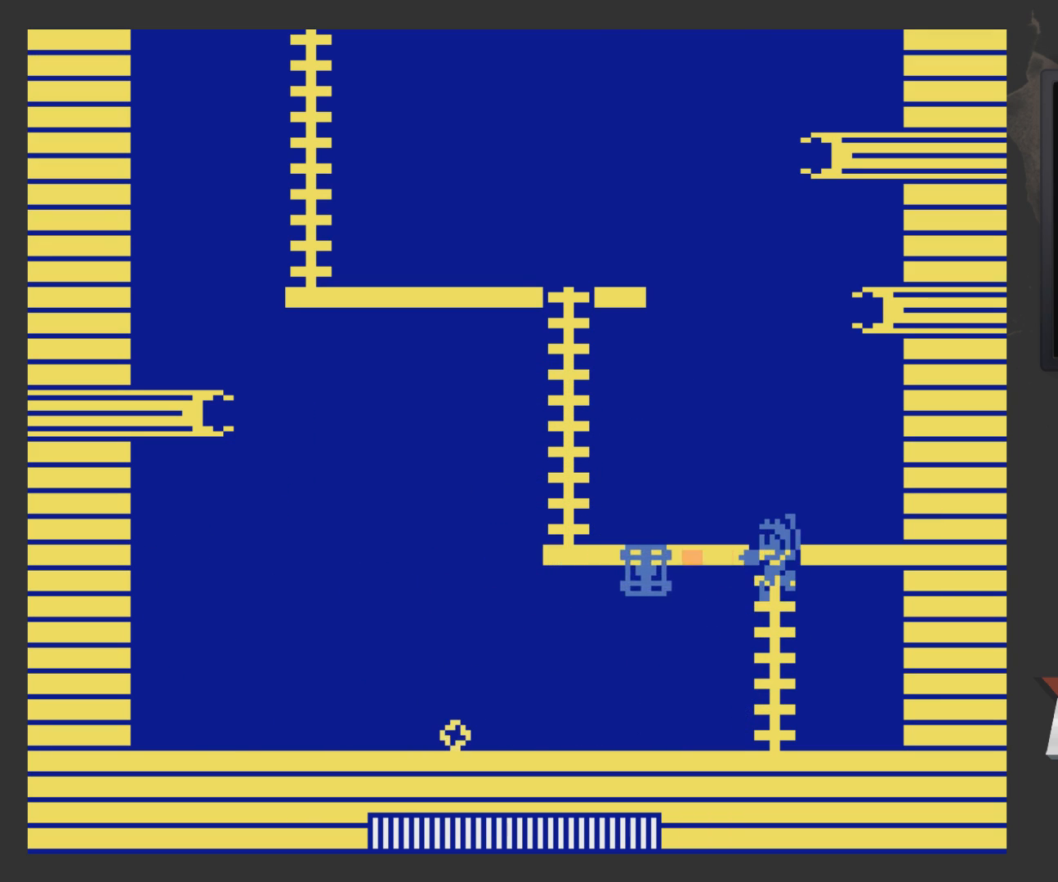
{"buttons": ["DPAD_UP", "DPAD_LEFT"], "left_stick": "center", "right_stick": "center", "events": [[17, "X", "down"], [67, "X", "up"], [217, "DPAD_LEFT", "up"], [417, "DPAD_LEFT", "down"], [417, "DPAD_UP", "down"]]}
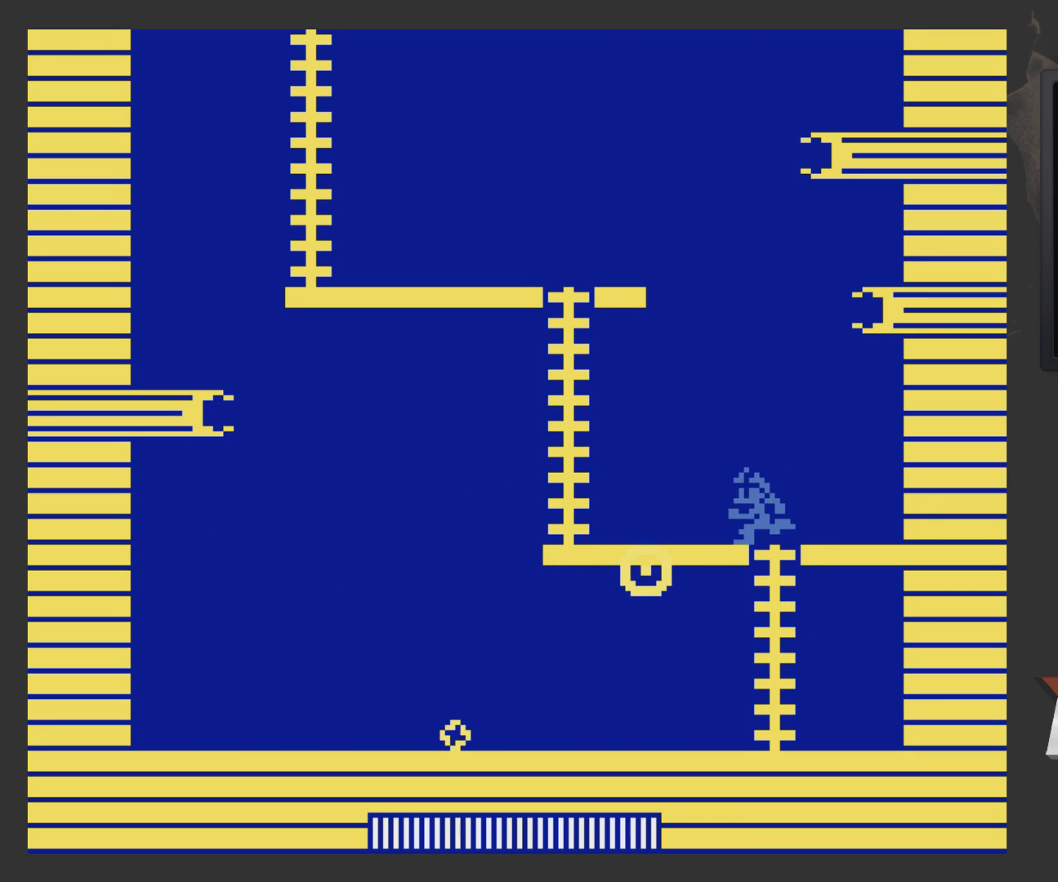
{"buttons": [], "left_stick": "center", "right_stick": "center", "events": [[200, "DPAD_UP", "up"], [500, "DPAD_LEFT", "up"]]}
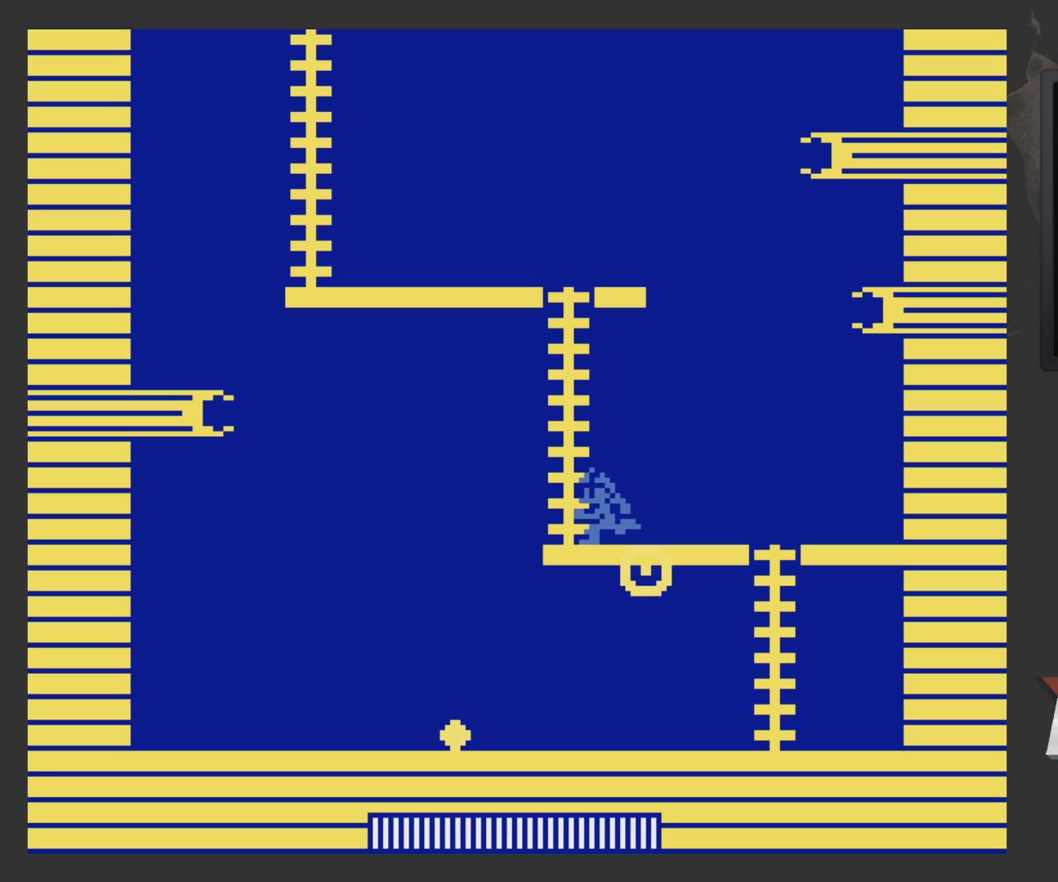
{"buttons": ["DPAD_UP"], "left_stick": "center", "right_stick": "center", "events": [[67, "A", "down"], [117, "DPAD_LEFT", "down"], [117, "DPAD_UP", "down"], [217, "A", "up"], [267, "DPAD_LEFT", "up"]]}
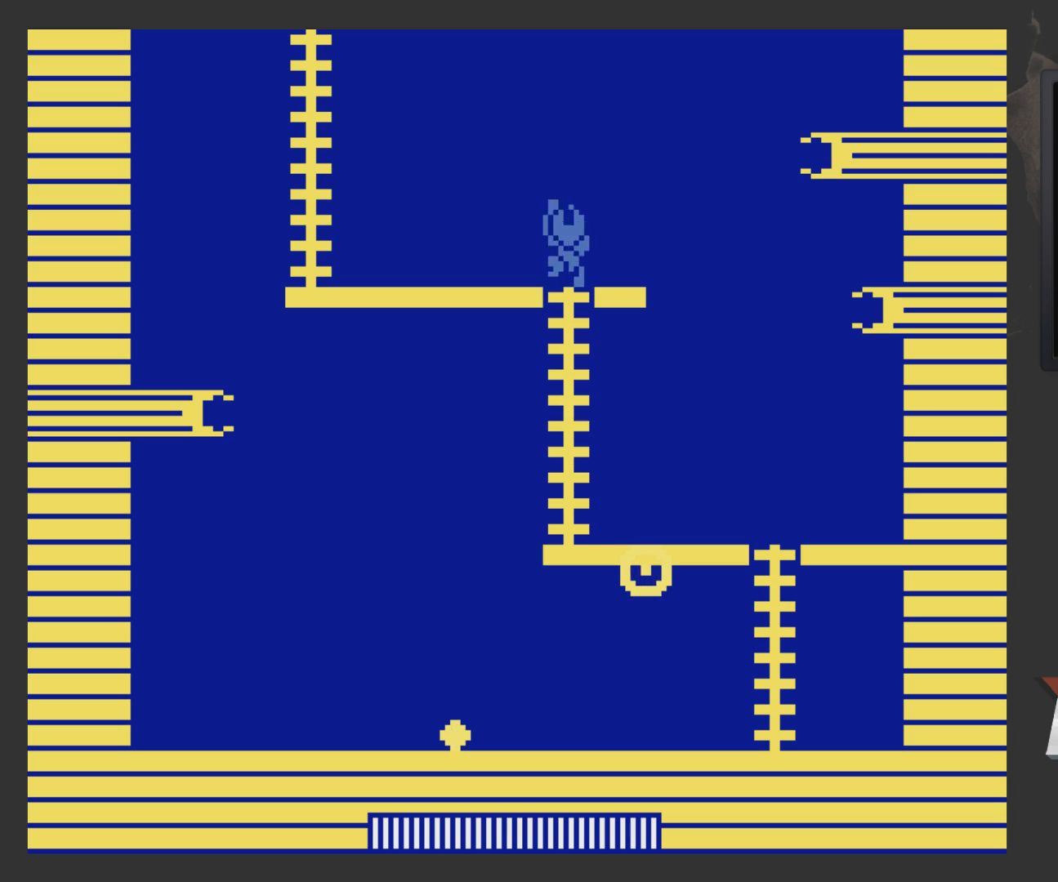
{"buttons": ["X"], "left_stick": "center", "right_stick": "center", "events": [[217, "DPAD_UP", "up"], [267, "A", "down"], [267, "DPAD_RIGHT", "down"], [317, "A", "up"], [417, "DPAD_RIGHT", "up"], [417, "X", "down"]]}
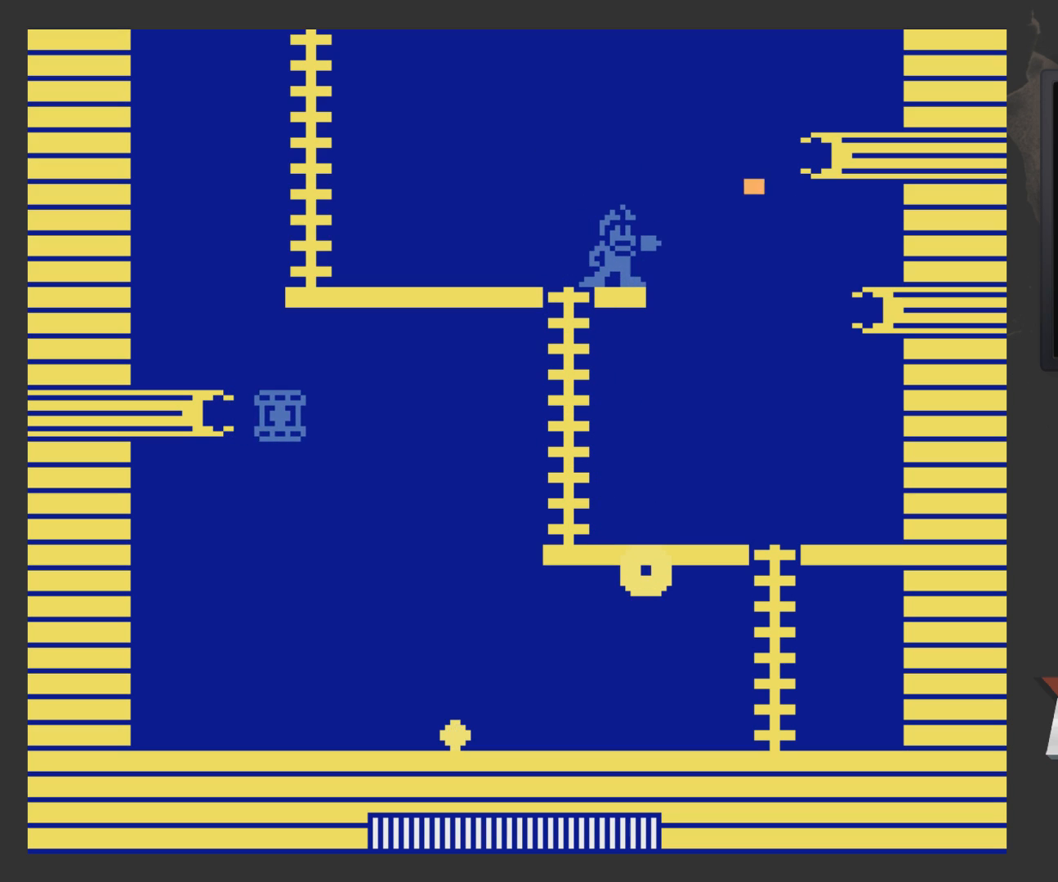
{"buttons": ["DPAD_RIGHT"], "left_stick": "center", "right_stick": "center", "events": [[33, "X", "up"], [233, "DPAD_RIGHT", "down"]]}
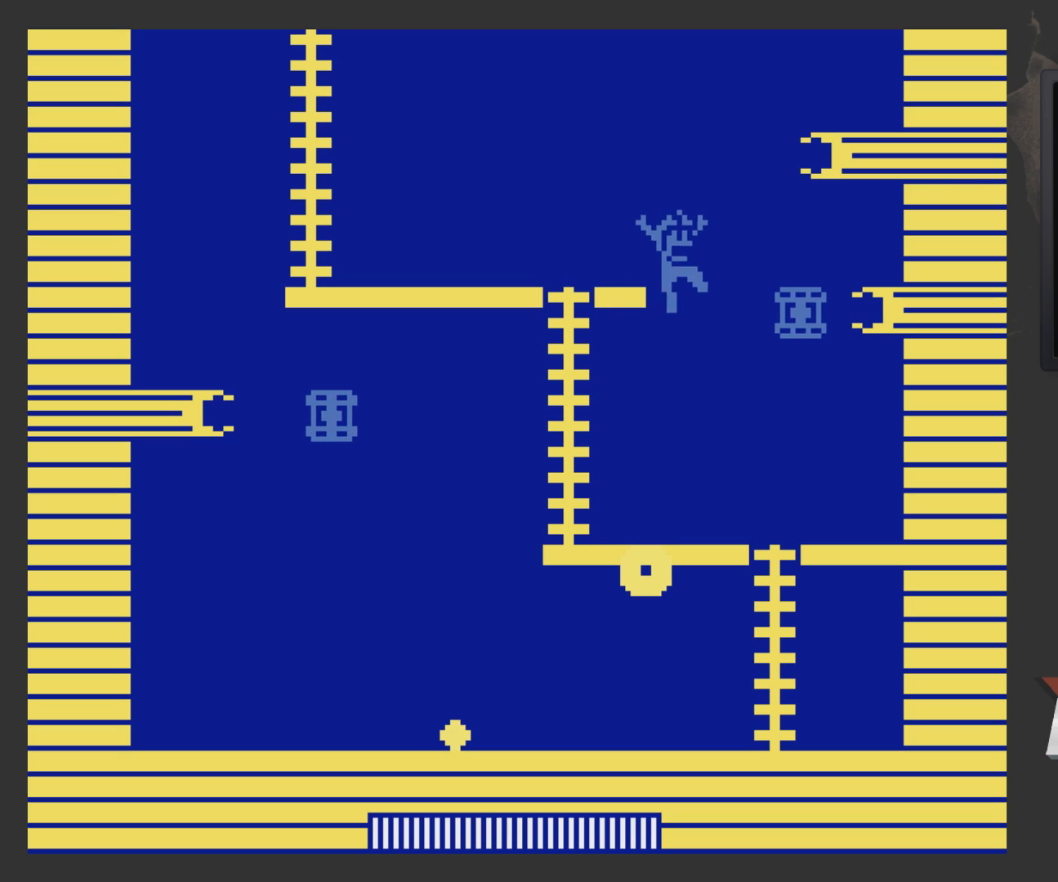
{"buttons": ["A"], "left_stick": "center", "right_stick": "center", "events": [[117, "DPAD_RIGHT", "up"], [233, "X", "down"], [333, "X", "up"], [483, "A", "down"]]}
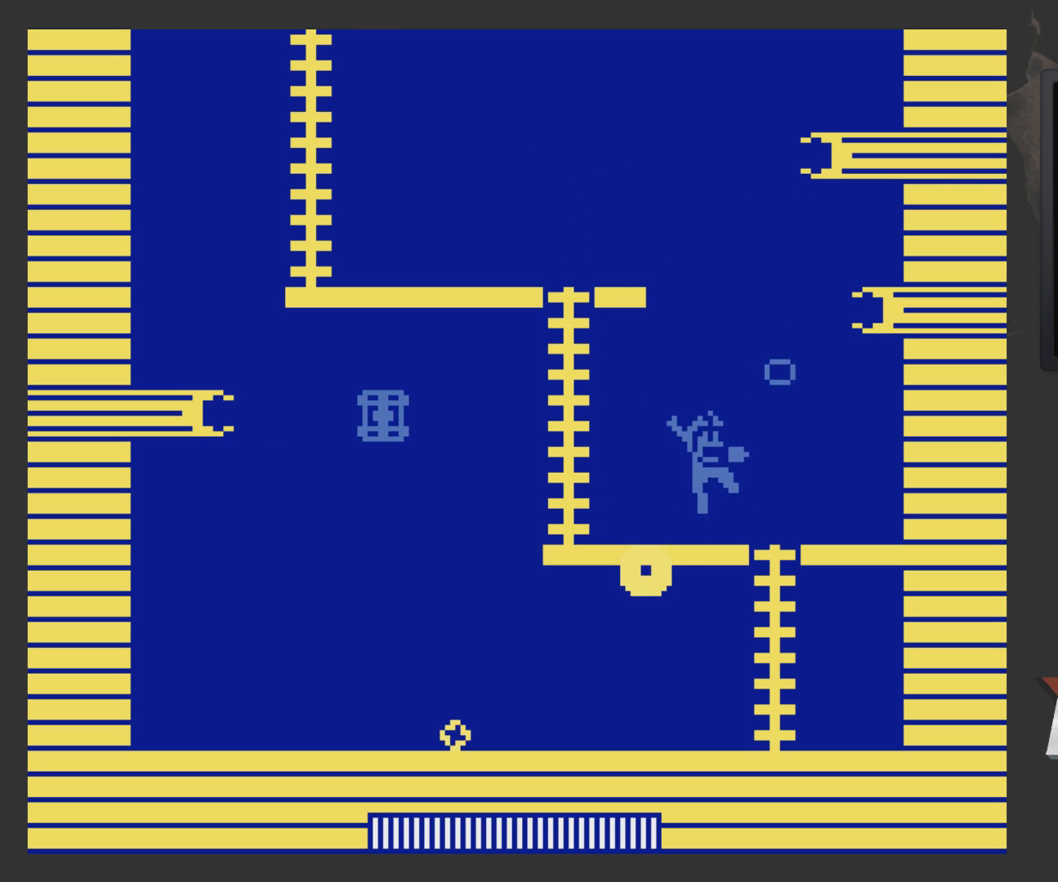
{"buttons": [], "left_stick": "center", "right_stick": "center", "events": [[33, "DPAD_LEFT", "down"], [83, "A", "up"], [233, "X", "down"], [283, "DPAD_LEFT", "up"], [333, "X", "up"]]}
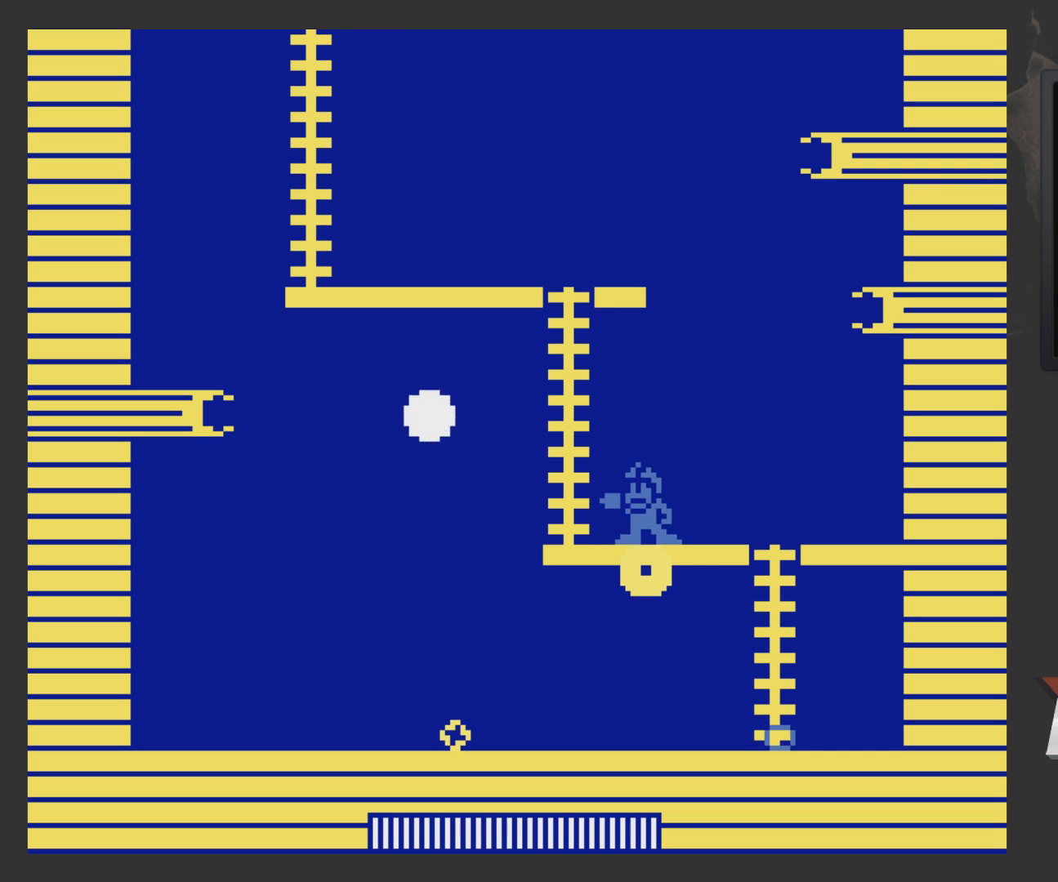
{"buttons": ["DPAD_RIGHT"], "left_stick": "center", "right_stick": "center", "events": [[67, "A", "down"], [133, "A", "up"], [233, "DPAD_RIGHT", "down"]]}
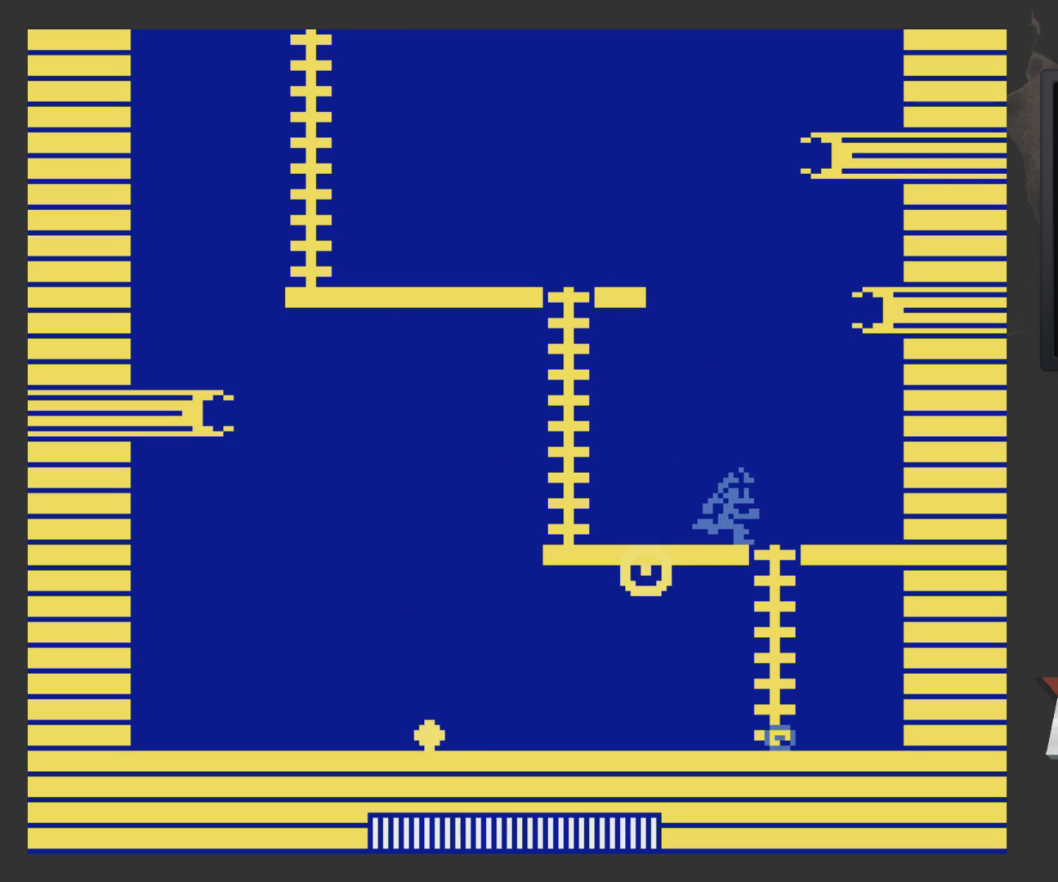
{"buttons": ["START"], "left_stick": "center", "right_stick": "center", "events": [[133, "DPAD_DOWN", "down"], [133, "DPAD_RIGHT", "up"], [333, "DPAD_DOWN", "up"], [433, "START", "down"]]}
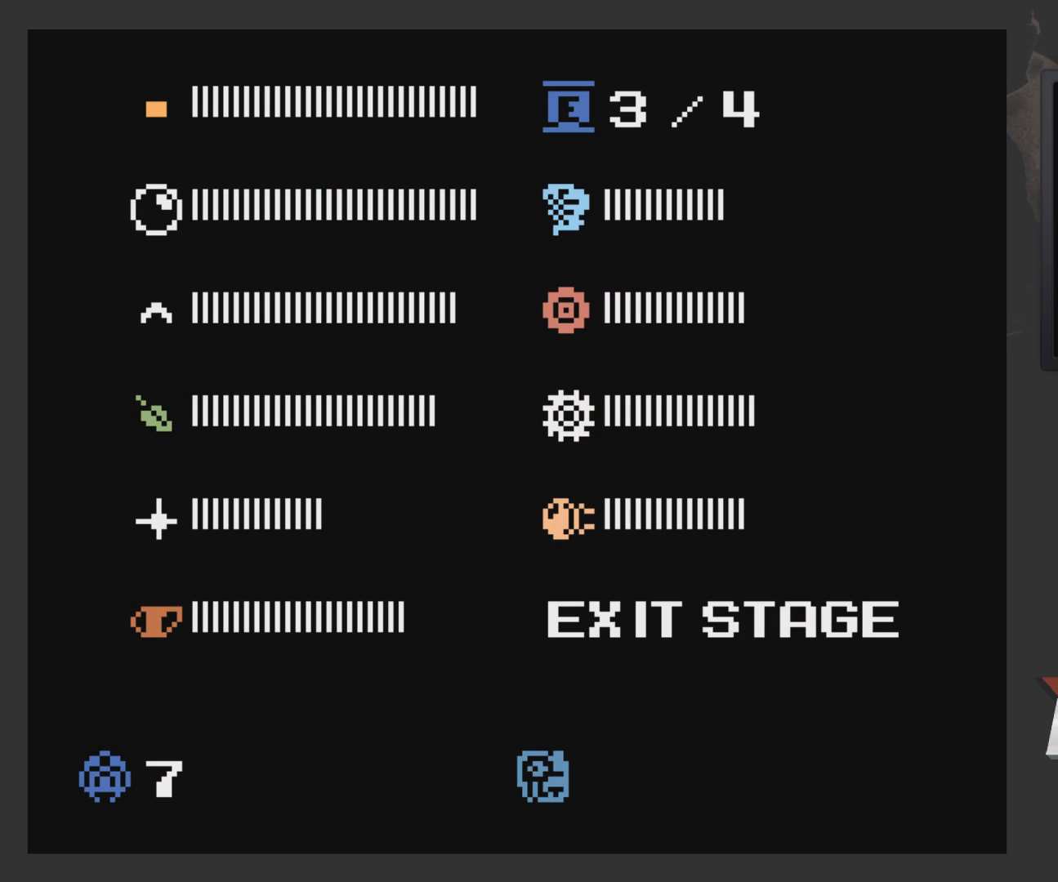
{"buttons": [], "left_stick": "center", "right_stick": "center", "events": [[50, "START", "up"], [383, "DPAD_RIGHT", "down"], [500, "DPAD_RIGHT", "up"]]}
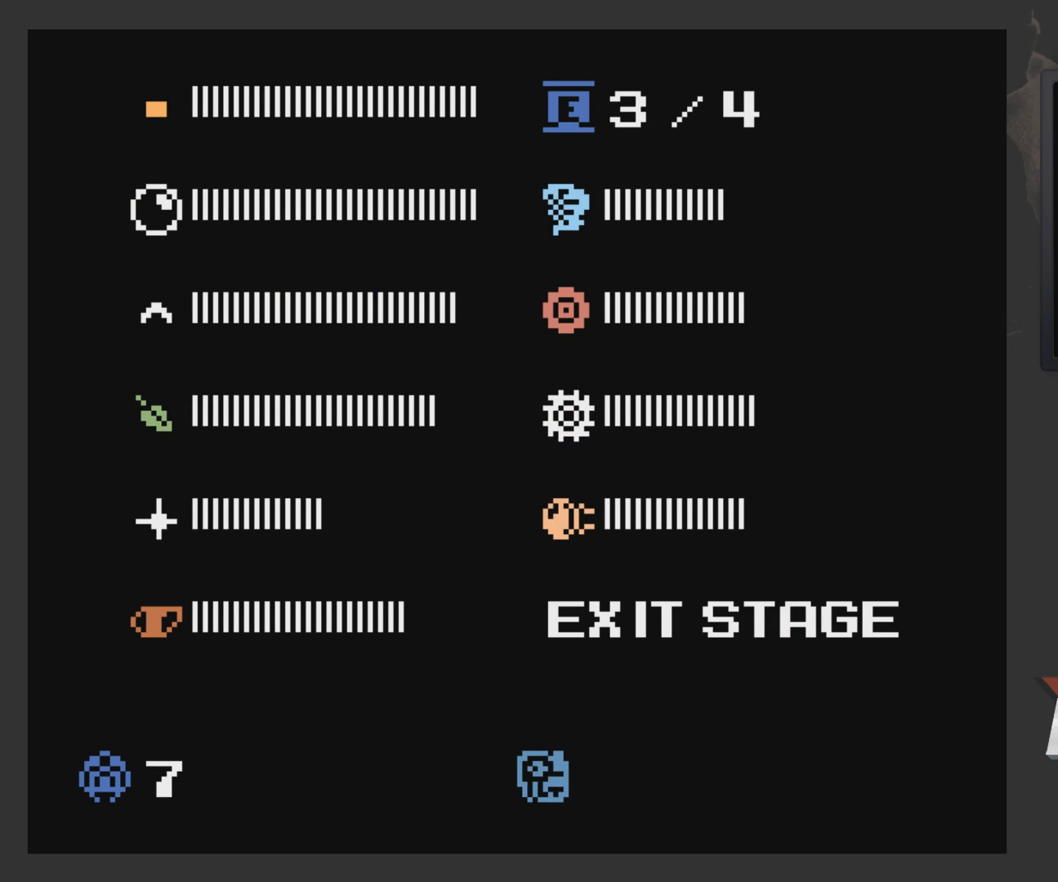
{"buttons": ["DPAD_DOWN"], "left_stick": "center", "right_stick": "center", "events": [[50, "DPAD_DOWN", "down"], [150, "DPAD_DOWN", "up"], [200, "DPAD_DOWN", "down"], [300, "DPAD_DOWN", "up"], [350, "DPAD_LEFT", "down"], [450, "DPAD_LEFT", "up"], [500, "DPAD_DOWN", "down"]]}
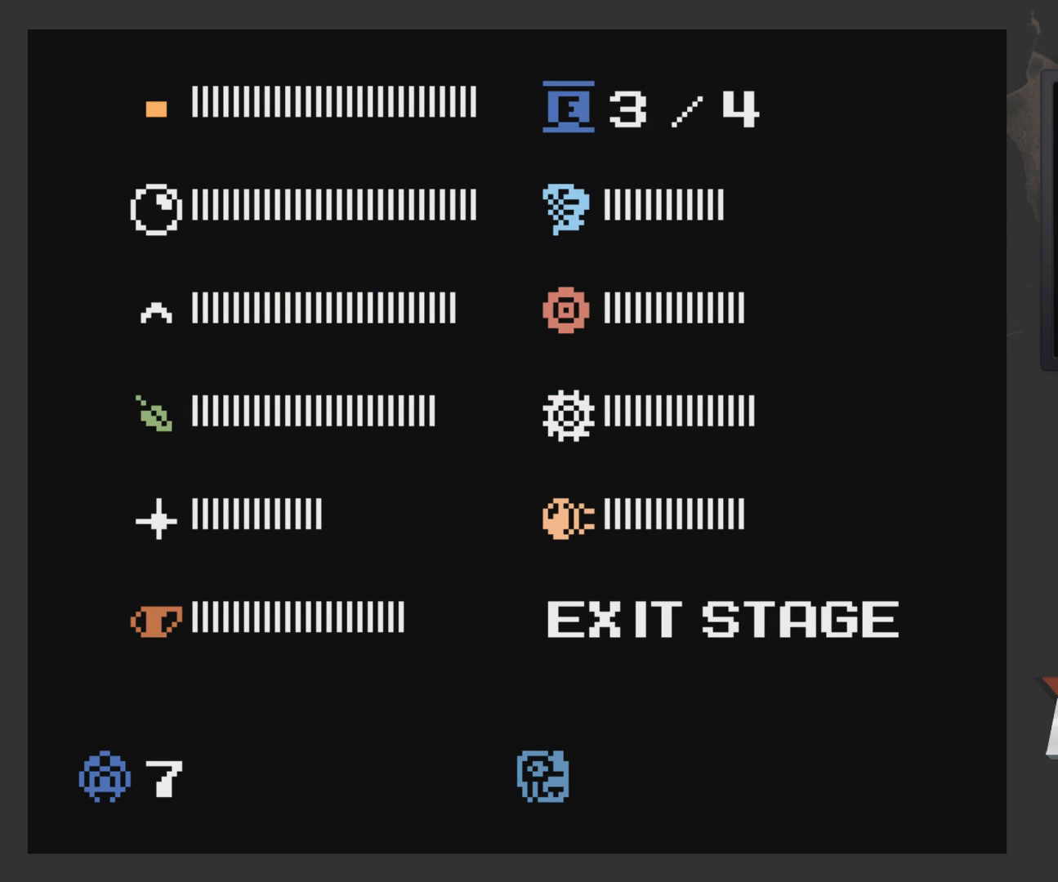
{"buttons": [], "left_stick": "center", "right_stick": "center", "events": [[50, "DPAD_DOWN", "up"], [150, "DPAD_DOWN", "down"], [200, "DPAD_DOWN", "up"], [250, "START", "down"], [350, "START", "up"]]}
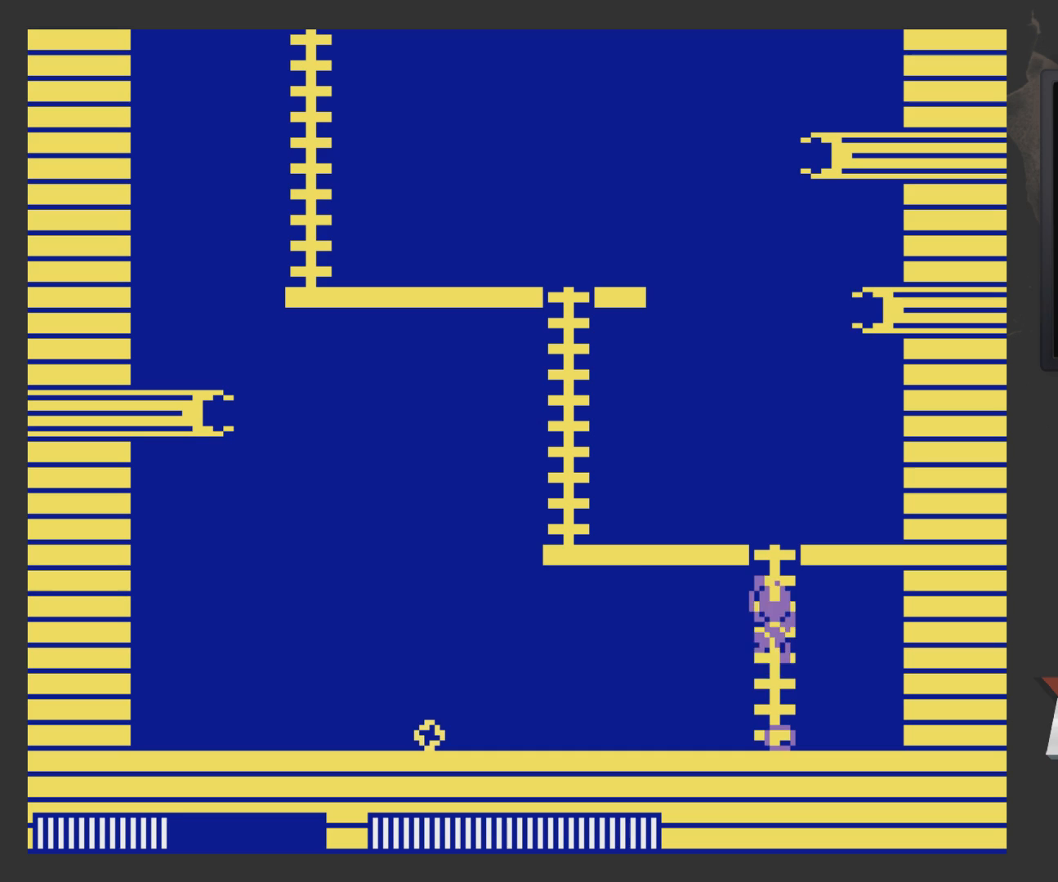
{"buttons": ["A"], "left_stick": "center", "right_stick": "center", "events": [[50, "A", "down"], [100, "A", "up"], [400, "A", "down"]]}
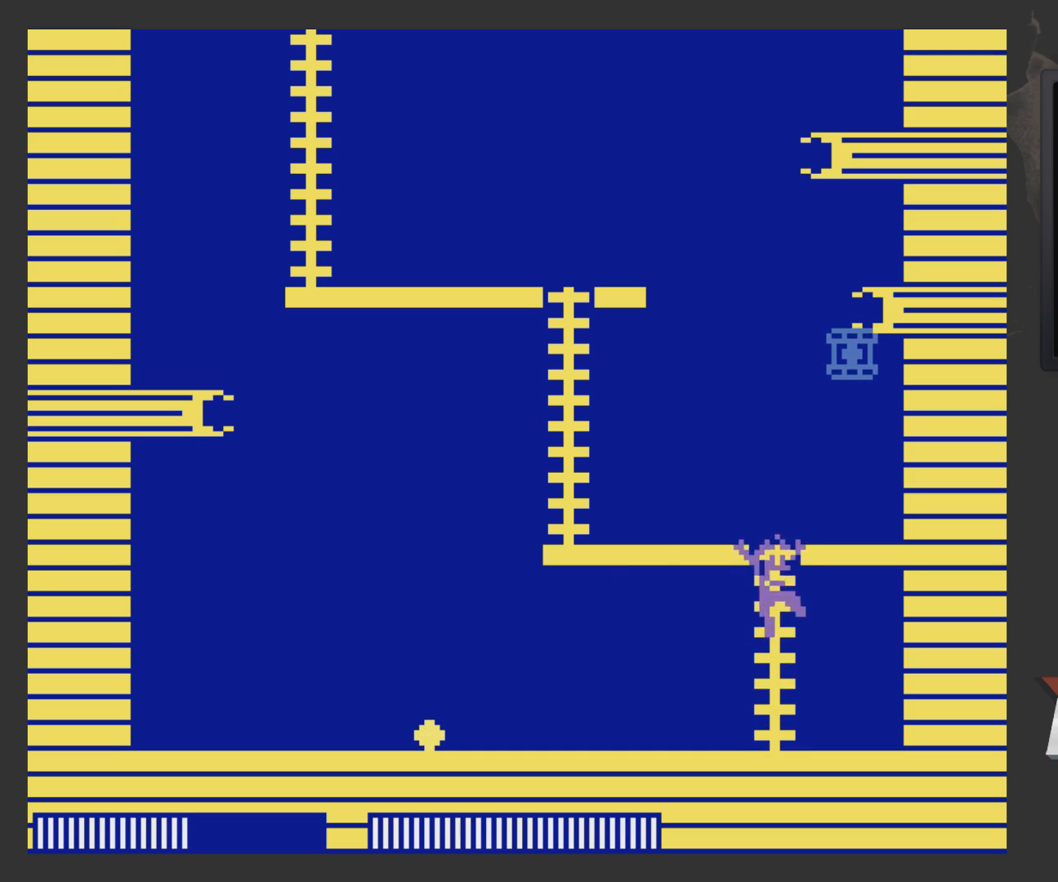
{"buttons": [], "left_stick": "center", "right_stick": "center", "events": [[100, "DPAD_LEFT", "down"], [100, "DPAD_UP", "down"], [150, "A", "up"], [383, "DPAD_LEFT", "up"], [383, "DPAD_UP", "up"]]}
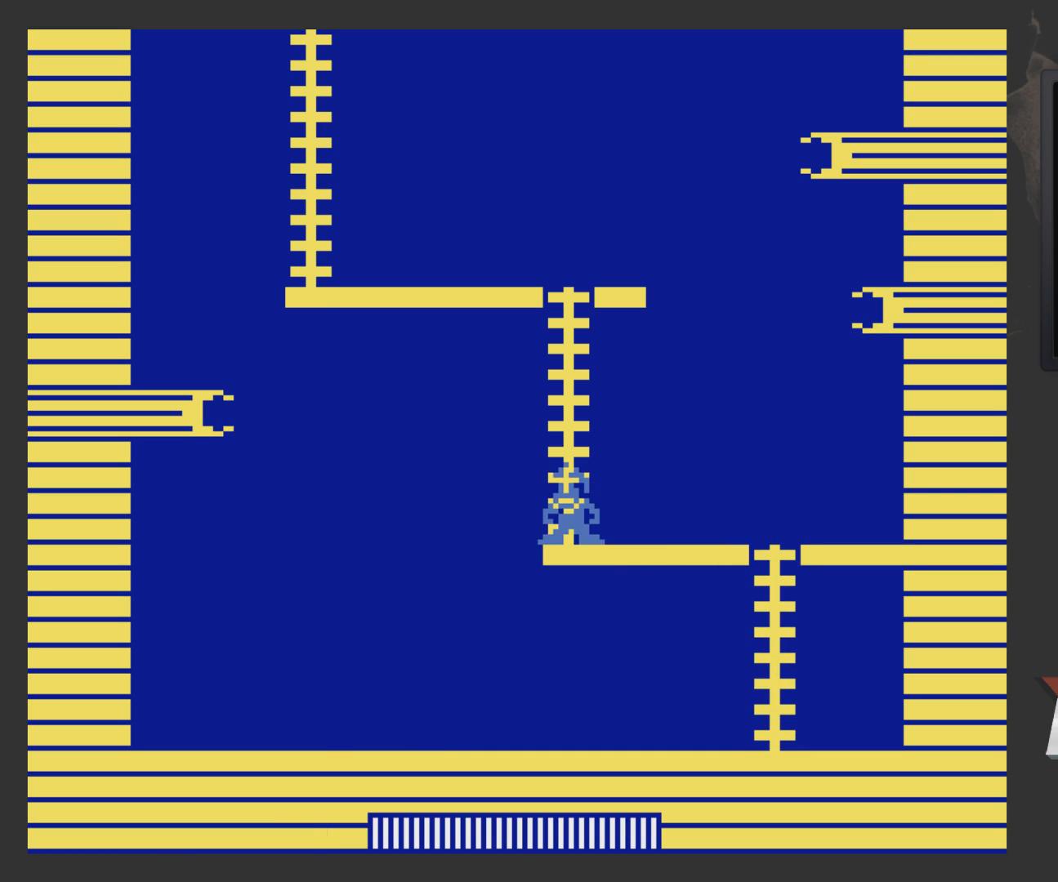
{"buttons": ["DPAD_UP"], "left_stick": "center", "right_stick": "center", "events": [[83, "A", "down"], [233, "A", "up"], [233, "DPAD_LEFT", "down"], [233, "DPAD_UP", "down"], [300, "DPAD_LEFT", "up"]]}
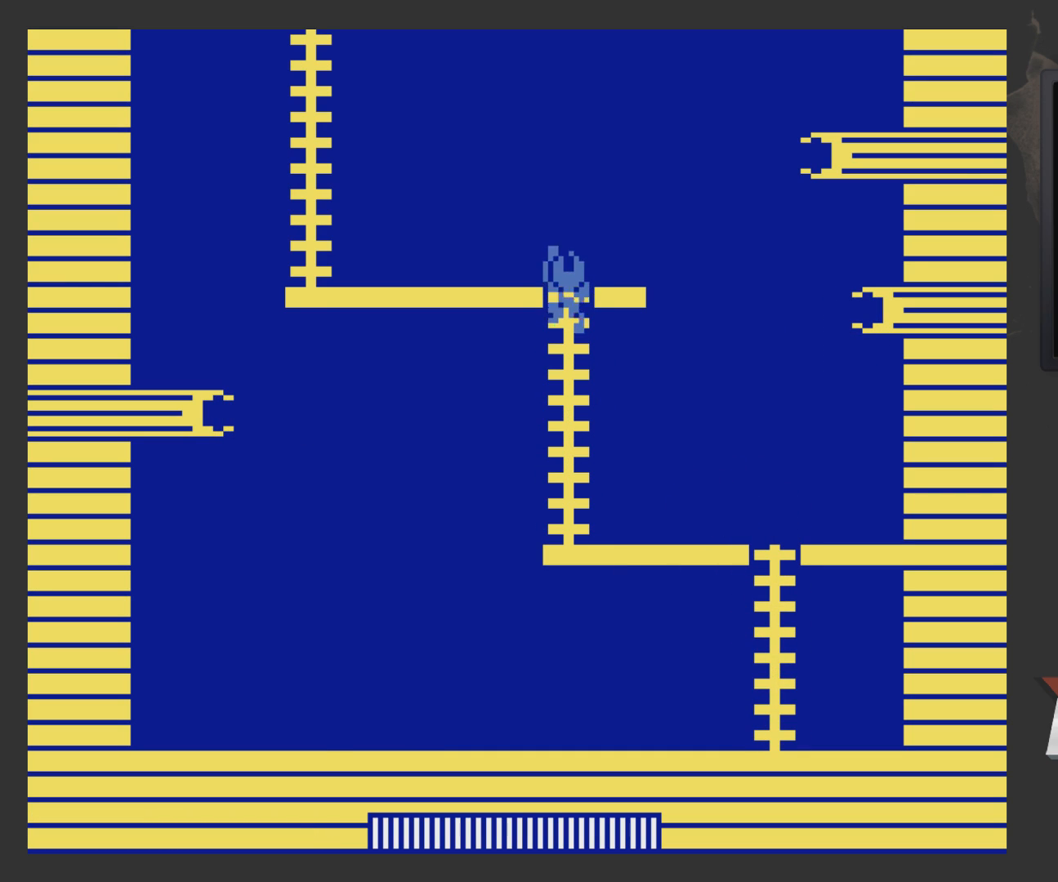
{"buttons": [], "left_stick": "center", "right_stick": "center", "events": [[183, "DPAD_UP", "up"], [233, "A", "down"], [233, "DPAD_RIGHT", "down"], [283, "A", "up"], [333, "DPAD_RIGHT", "up"], [383, "X", "down"], [500, "X", "up"]]}
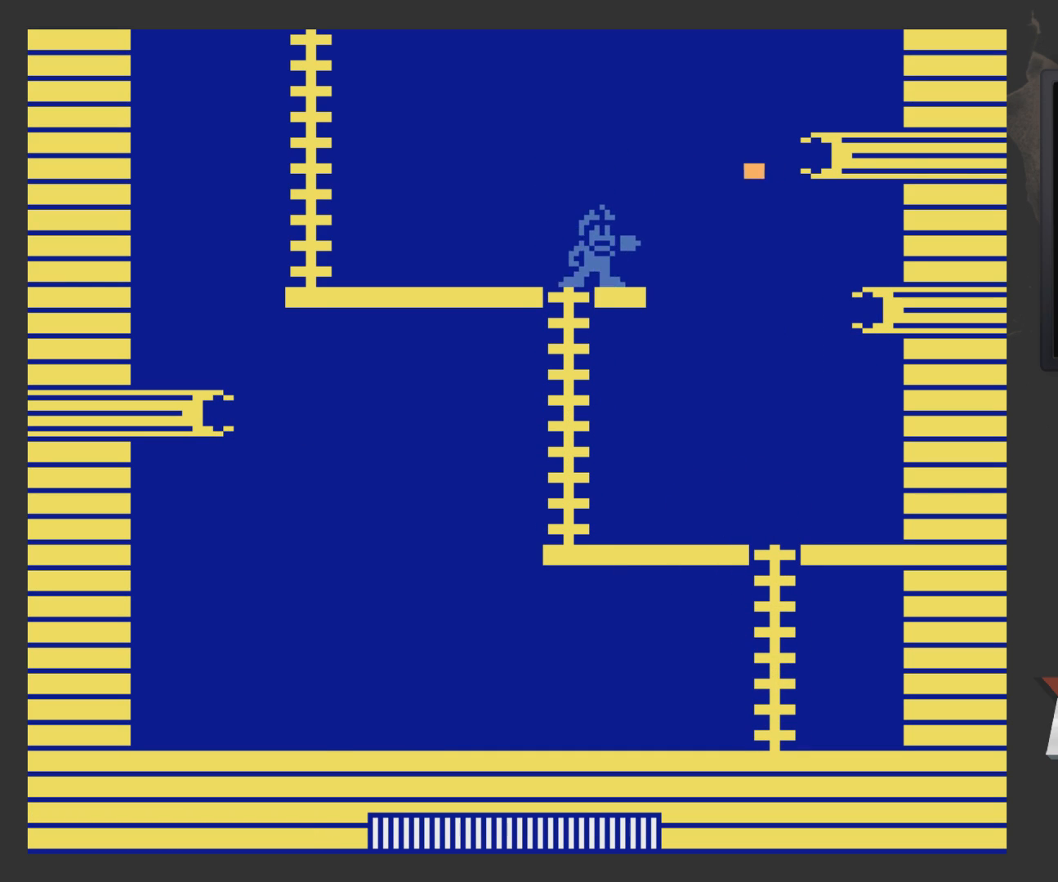
{"buttons": ["A", "X"], "left_stick": "center", "right_stick": "center", "events": [[100, "A", "down"], [150, "A", "up"], [250, "X", "down"], [350, "X", "up"], [400, "A", "down"], [450, "X", "down"]]}
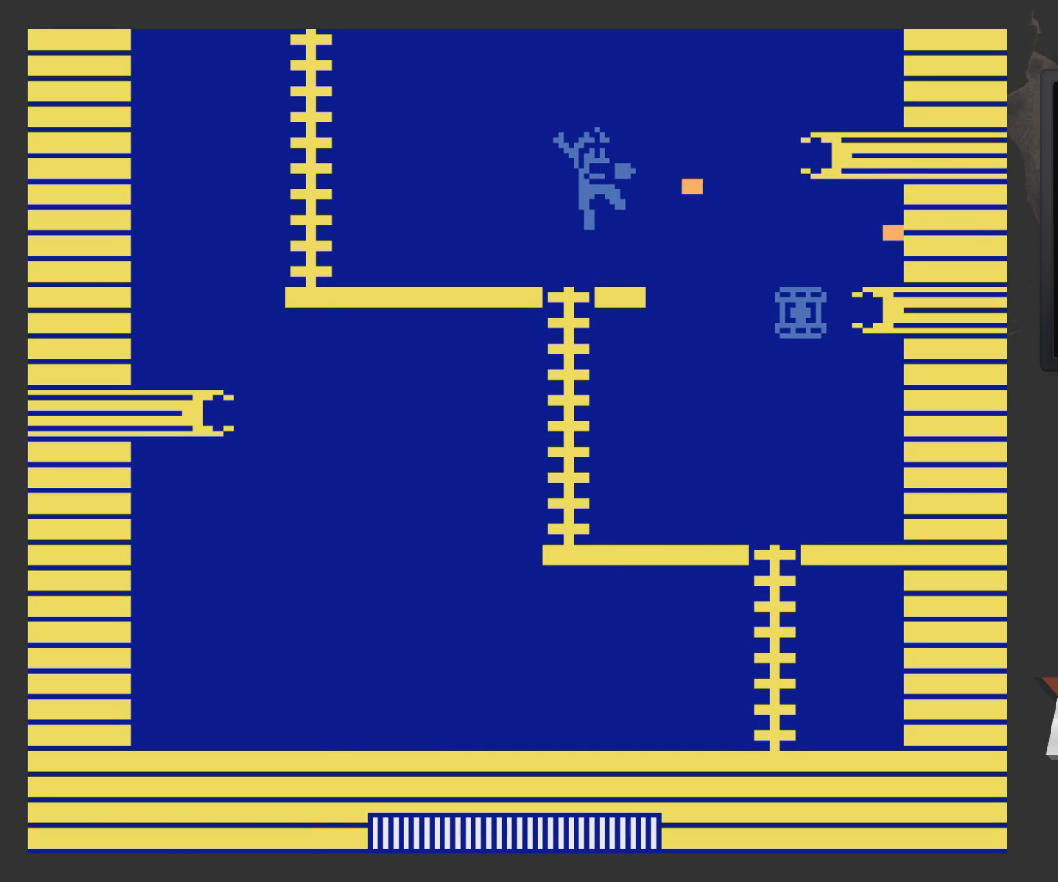
{"buttons": [], "left_stick": "center", "right_stick": "center", "events": [[17, "A", "up"], [17, "X", "up"], [67, "X", "down"], [267, "X", "up"]]}
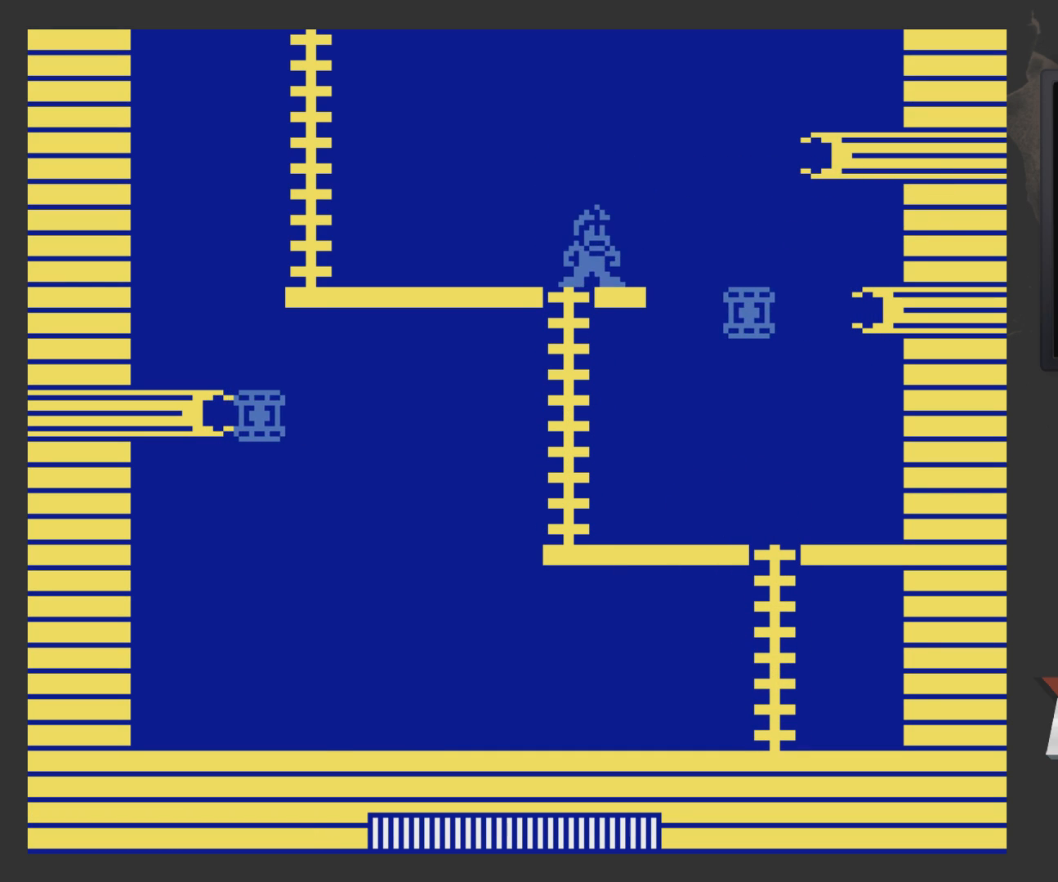
{"buttons": ["X", "DPAD_RIGHT"], "left_stick": "center", "right_stick": "center", "events": [[50, "DPAD_RIGHT", "down"], [117, "DPAD_RIGHT", "up"], [167, "DPAD_LEFT", "down"], [317, "DPAD_DOWN", "down"], [317, "DPAD_LEFT", "up"], [417, "DPAD_DOWN", "up"], [417, "DPAD_RIGHT", "down"], [467, "X", "down"]]}
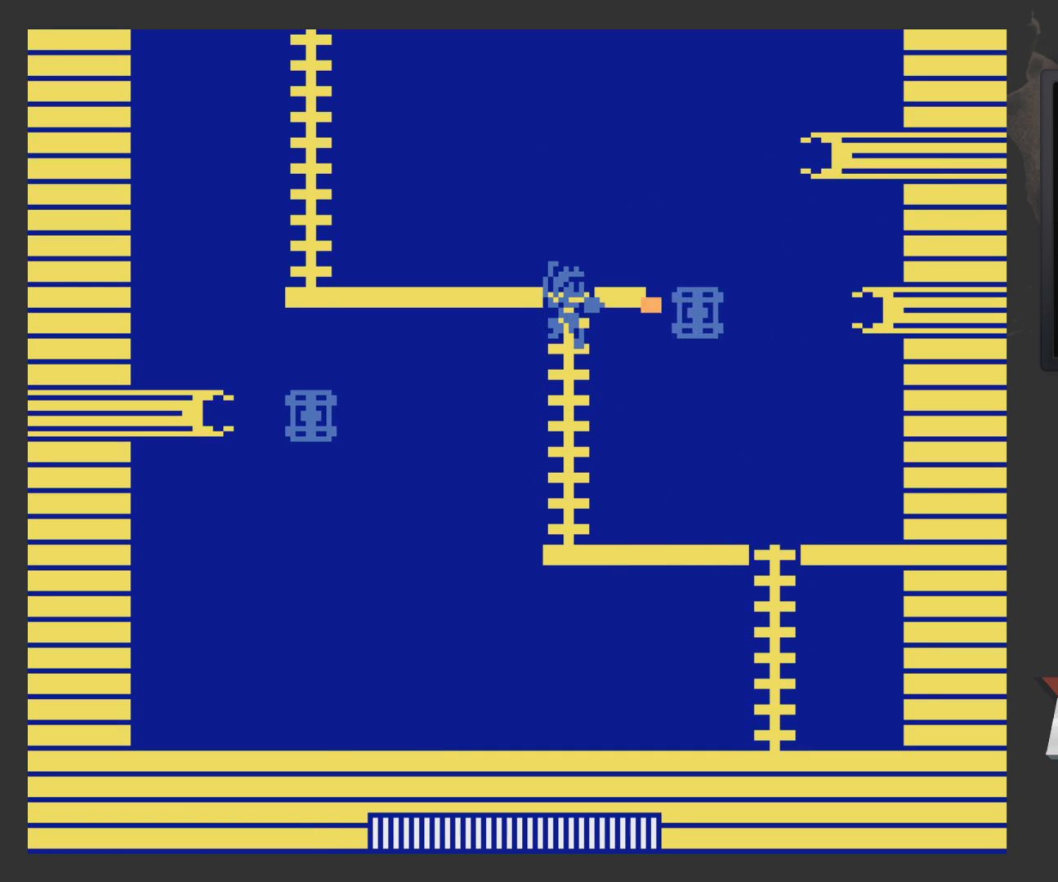
{"buttons": ["DPAD_RIGHT"], "left_stick": "center", "right_stick": "center", "events": [[17, "X", "up"], [67, "DPAD_RIGHT", "up"], [117, "DPAD_RIGHT", "down"], [167, "DPAD_RIGHT", "up"], [317, "DPAD_RIGHT", "down"], [317, "X", "down"], [417, "X", "up"]]}
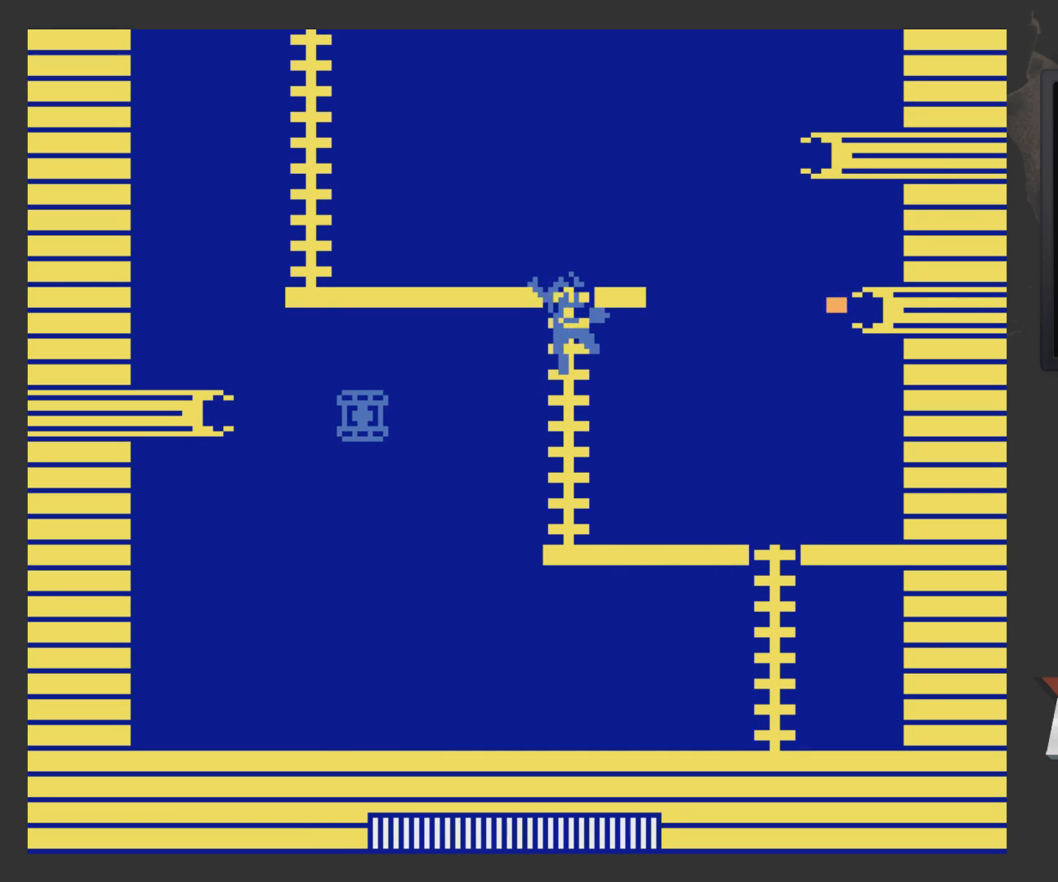
{"buttons": ["X"], "left_stick": "center", "right_stick": "center", "events": [[17, "A", "down"], [67, "A", "up"], [367, "DPAD_RIGHT", "up"], [417, "A", "down"], [417, "DPAD_LEFT", "down"], [417, "X", "down"], [467, "A", "up"], [467, "DPAD_LEFT", "up"]]}
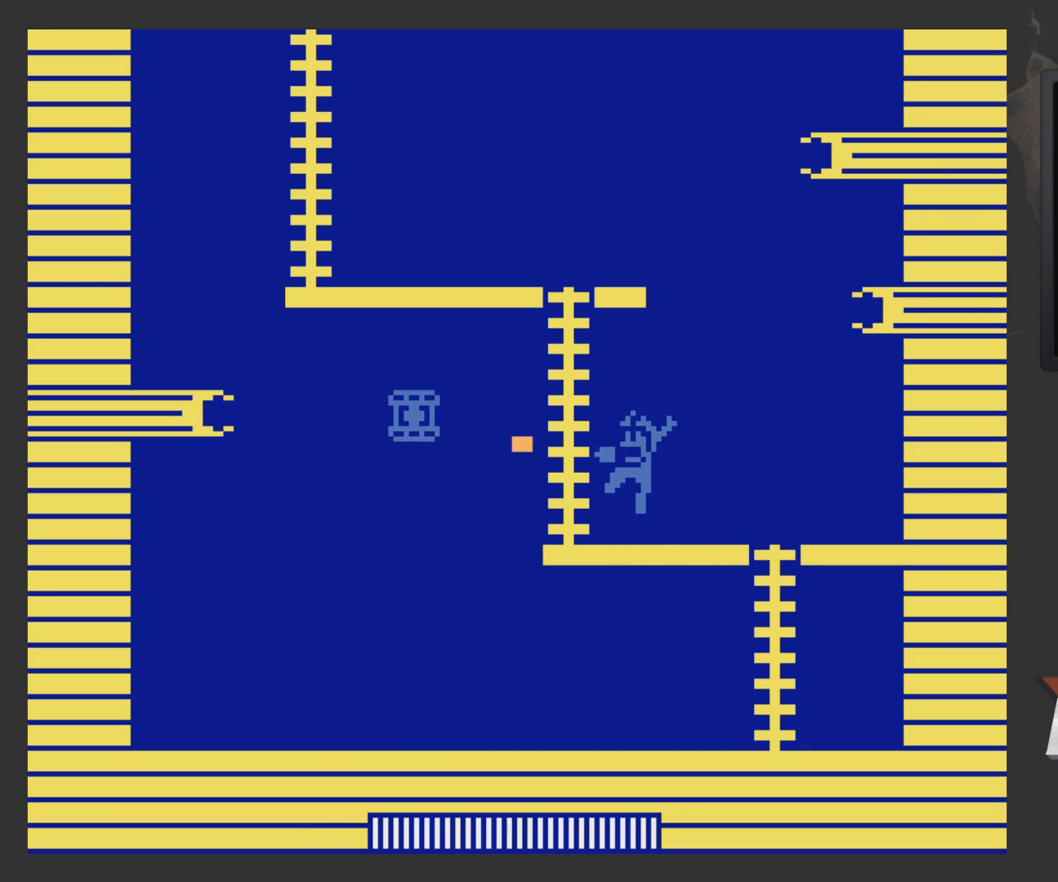
{"buttons": [], "left_stick": "center", "right_stick": "center", "events": [[67, "X", "up"], [317, "A", "down"], [417, "A", "up"]]}
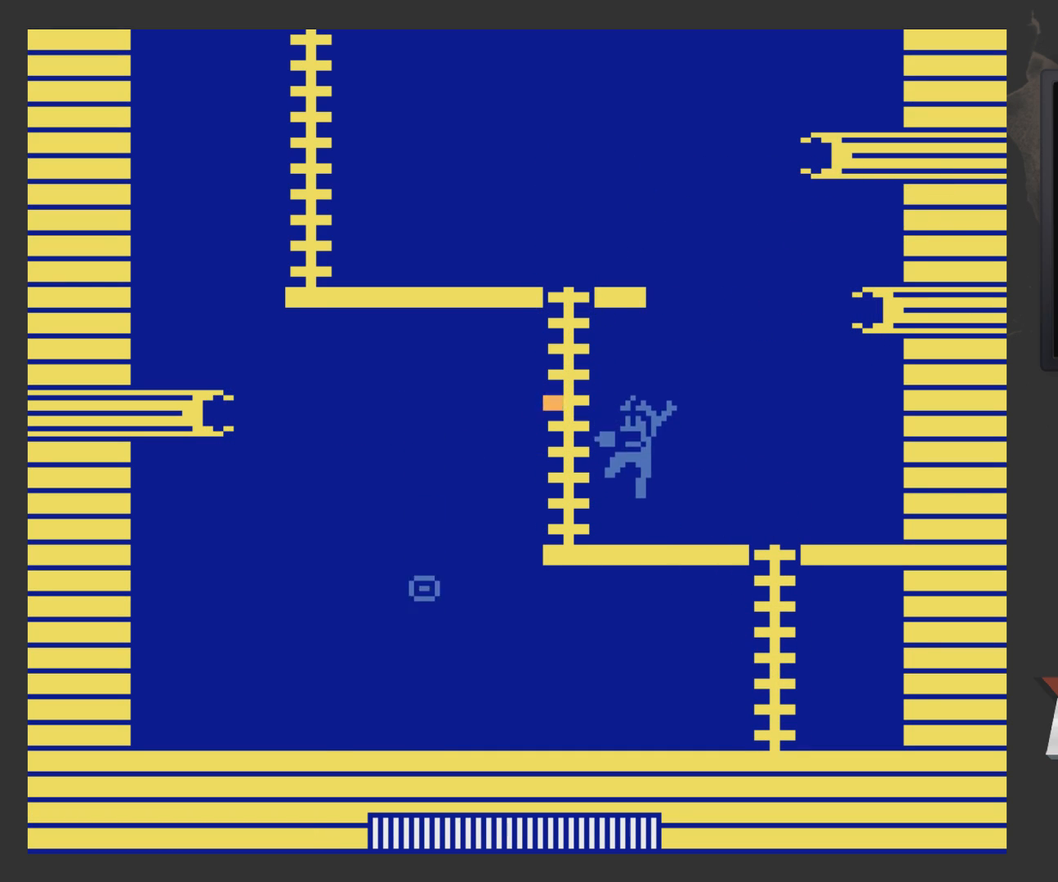
{"buttons": ["DPAD_LEFT"], "left_stick": "center", "right_stick": "center", "events": [[17, "X", "down"], [67, "DPAD_LEFT", "down"], [117, "X", "up"], [267, "A", "down"], [367, "A", "up"]]}
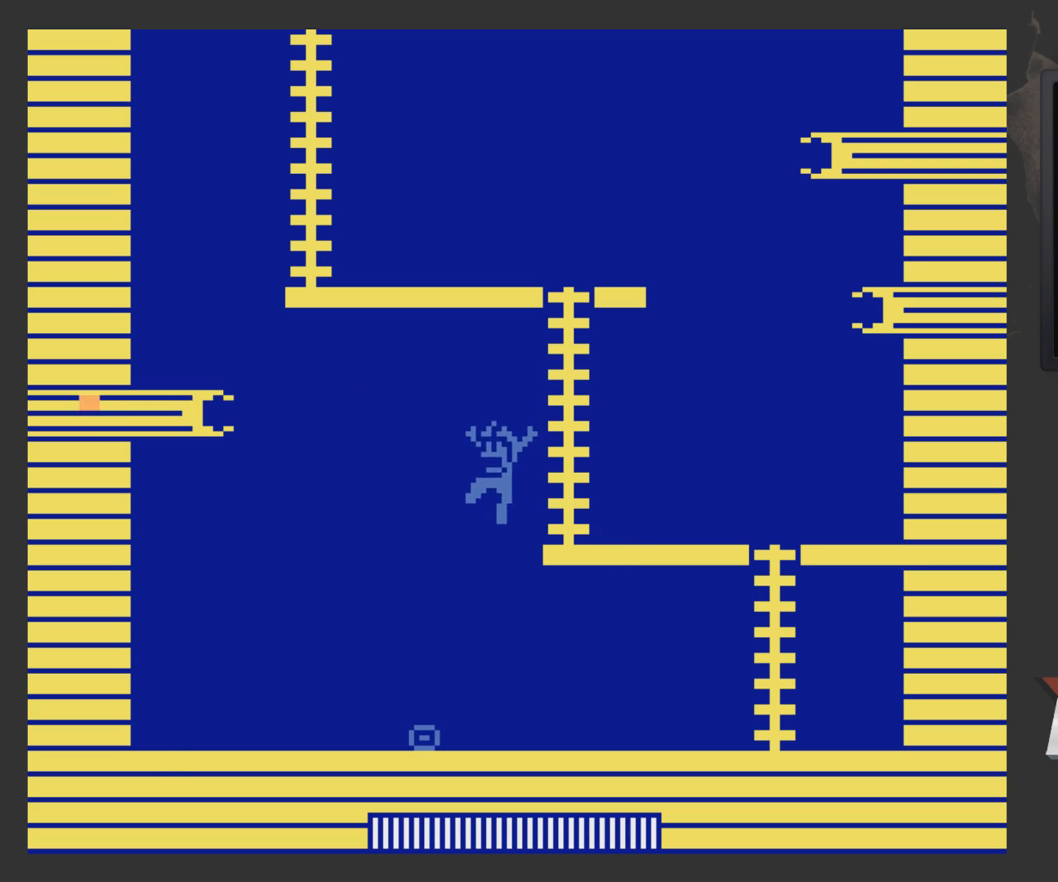
{"buttons": [], "left_stick": "center", "right_stick": "center", "events": [[117, "START", "down"], [167, "DPAD_LEFT", "up"], [267, "START", "up"]]}
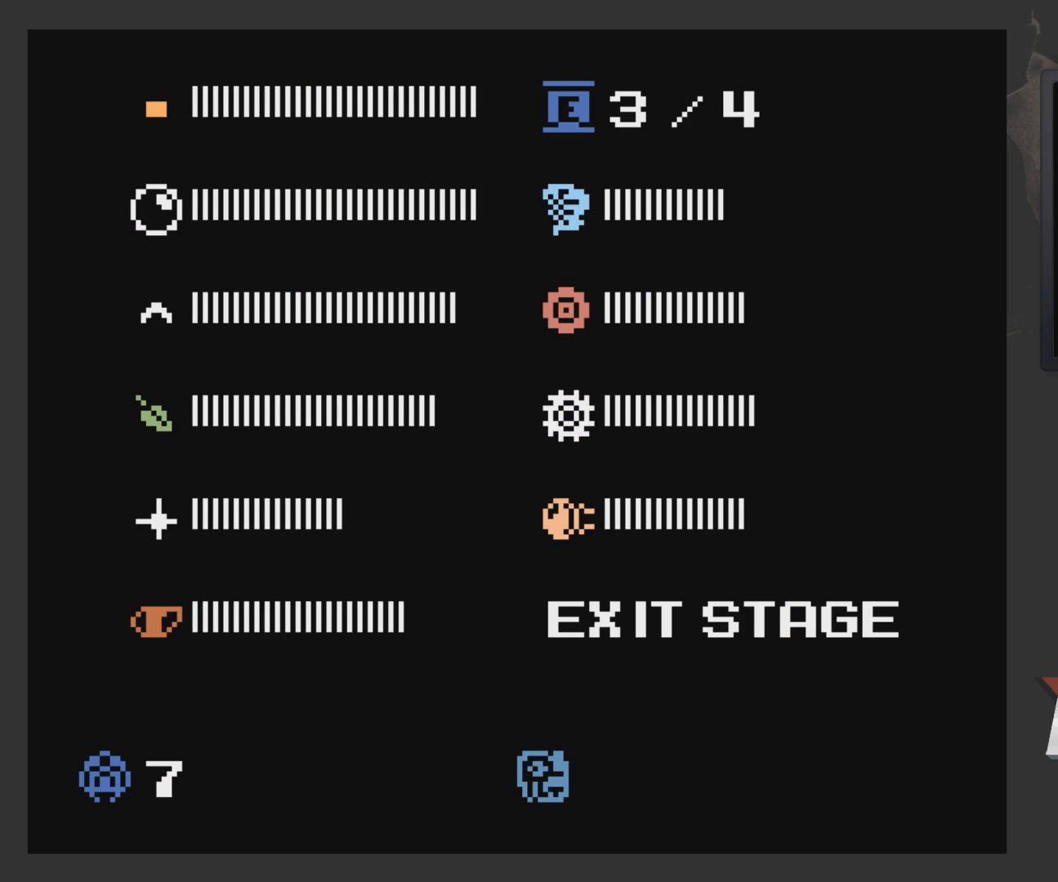
{"buttons": [], "left_stick": "center", "right_stick": "center", "events": [[117, "DPAD_DOWN", "down"], [167, "DPAD_DOWN", "up"], [267, "DPAD_DOWN", "down"], [317, "DPAD_DOWN", "up"], [367, "DPAD_DOWN", "down"], [467, "DPAD_DOWN", "up"]]}
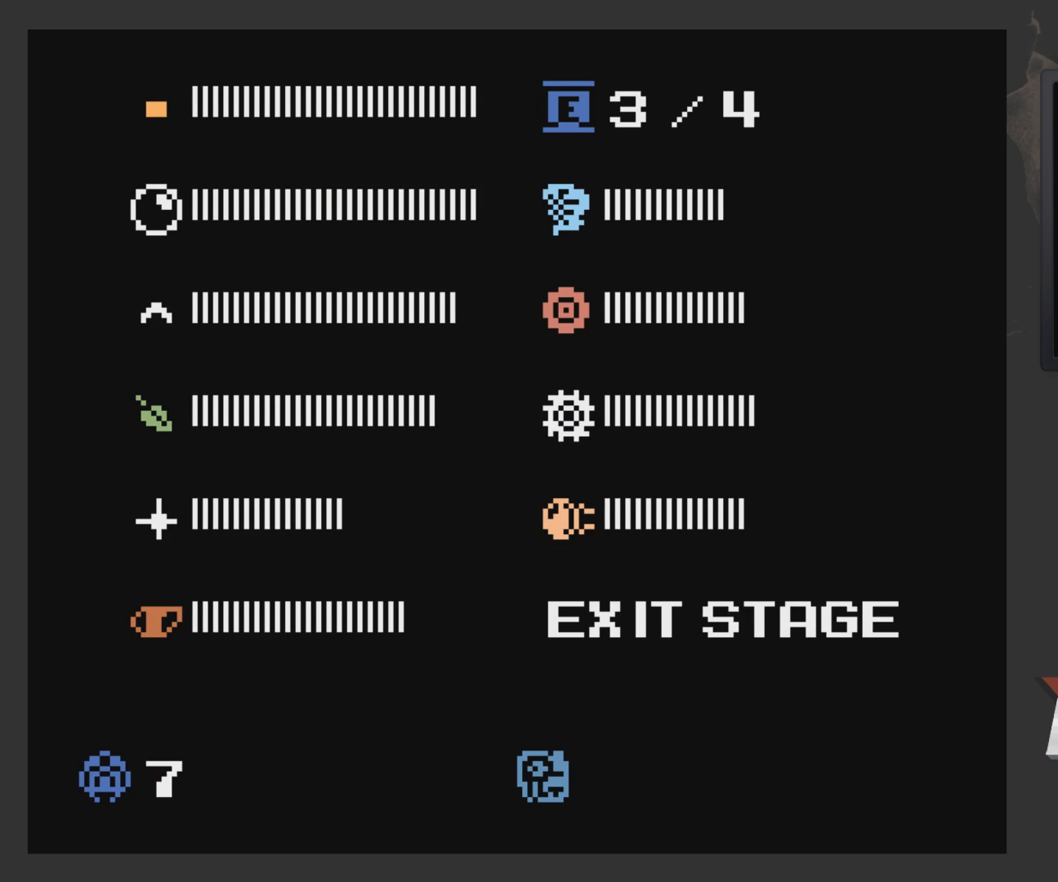
{"buttons": ["DPAD_RIGHT"], "left_stick": "center", "right_stick": "center", "events": [[67, "DPAD_DOWN", "down"], [117, "DPAD_DOWN", "up"], [267, "START", "down"], [317, "DPAD_RIGHT", "down"], [317, "START", "up"]]}